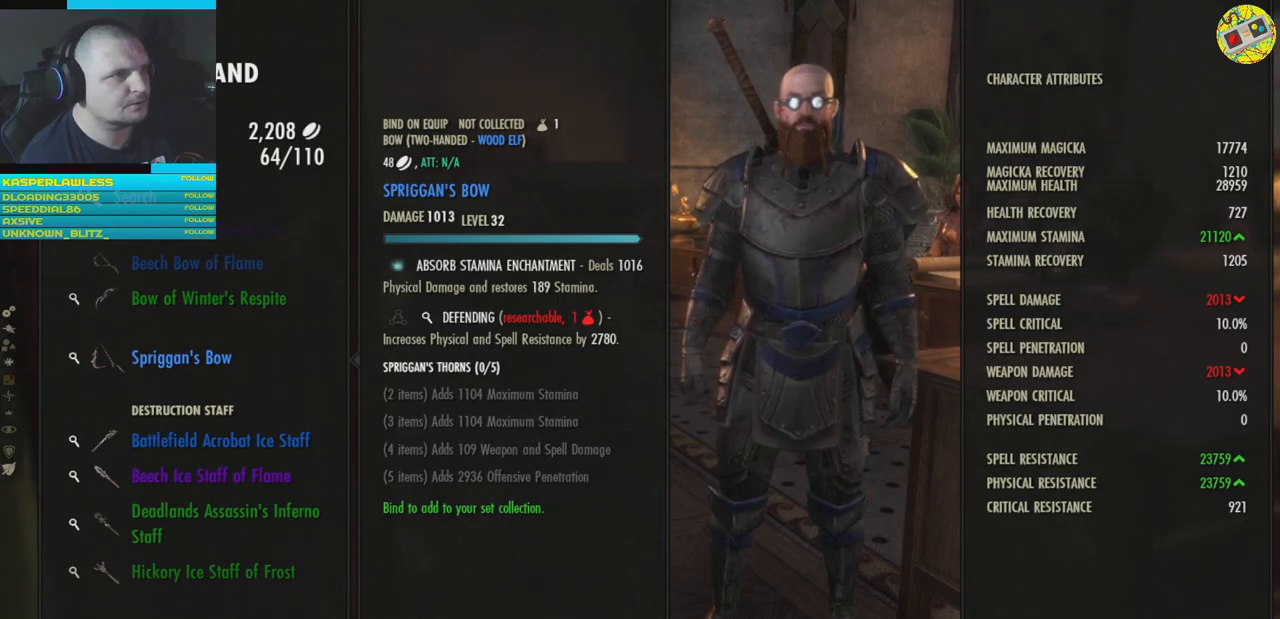
Gameplay with a controller (Xbox layout); each line is a JSON object with the inputs held at the frame after it. "events" lists button and stick changes between this image and that frame as [ms after this image, input, new state], when the widget could be followed in between. Not read: HOME R3.
{"buttons": [], "left_stick": "center", "right_stick": "center", "events": [[333, "DPAD_UP", "down"], [433, "DPAD_UP", "up"]]}
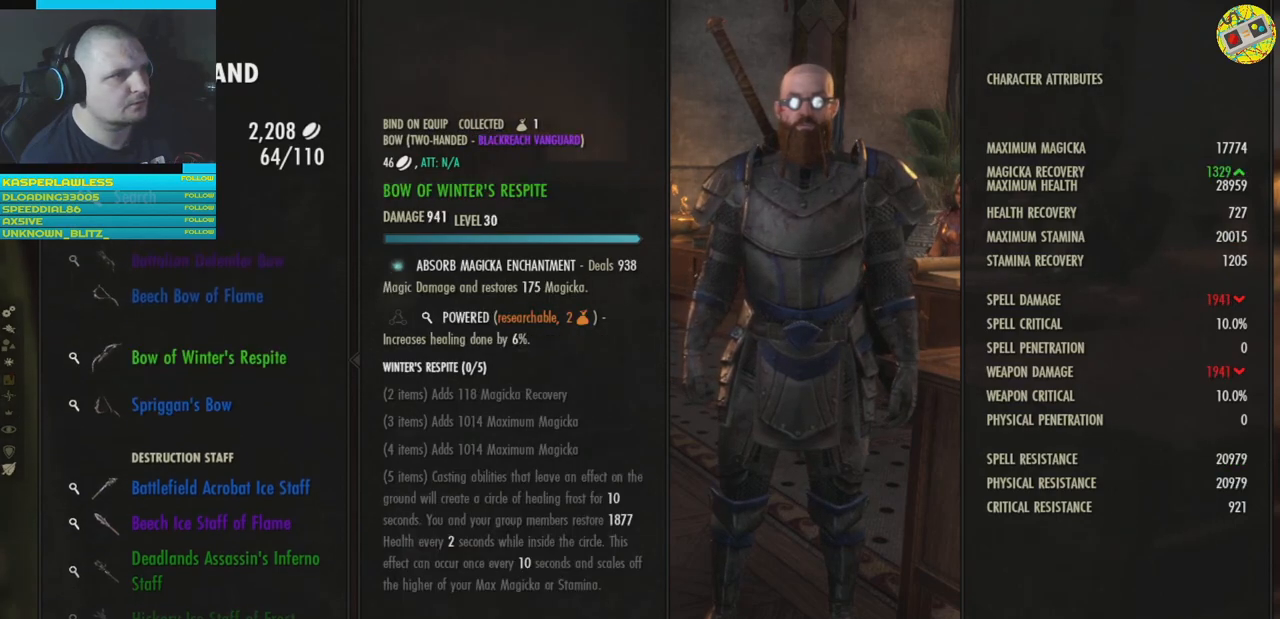
{"buttons": [], "left_stick": "center", "right_stick": "center", "events": []}
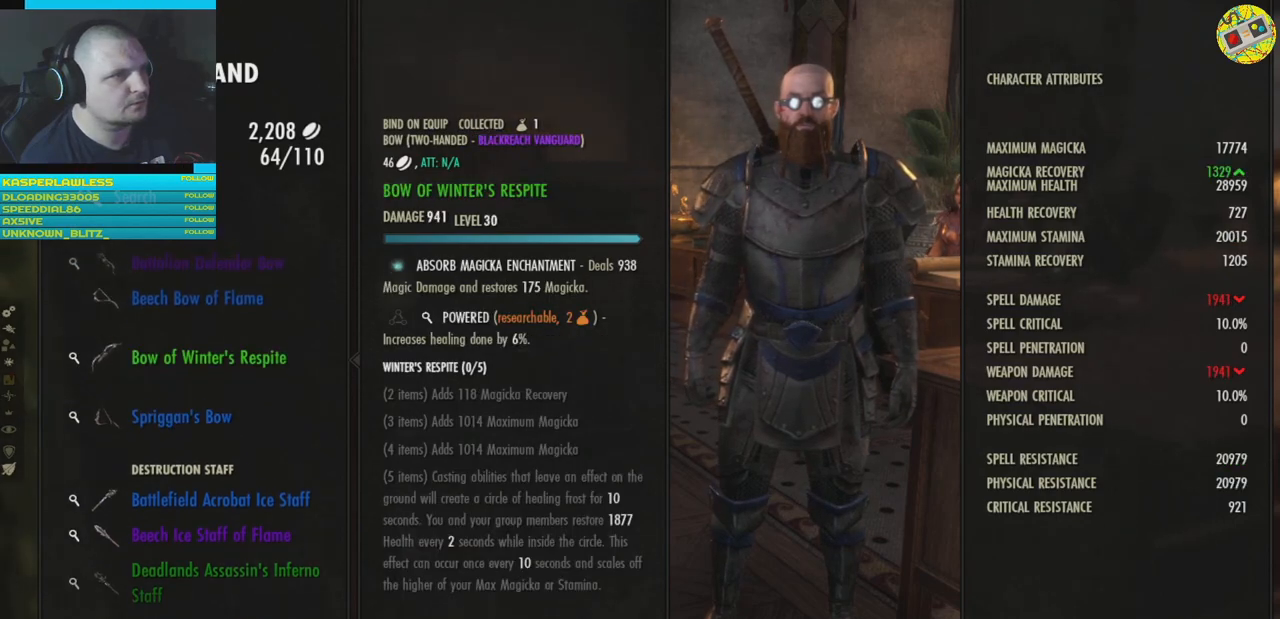
{"buttons": [], "left_stick": "center", "right_stick": "center", "events": []}
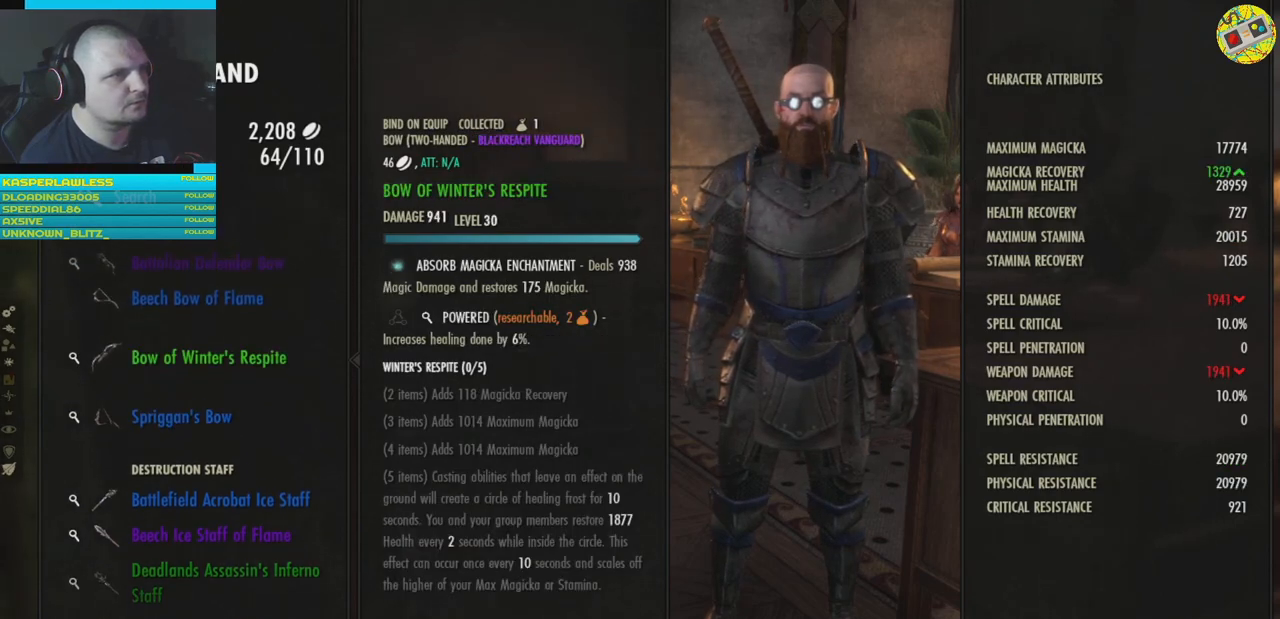
{"buttons": [], "left_stick": "center", "right_stick": "center", "events": []}
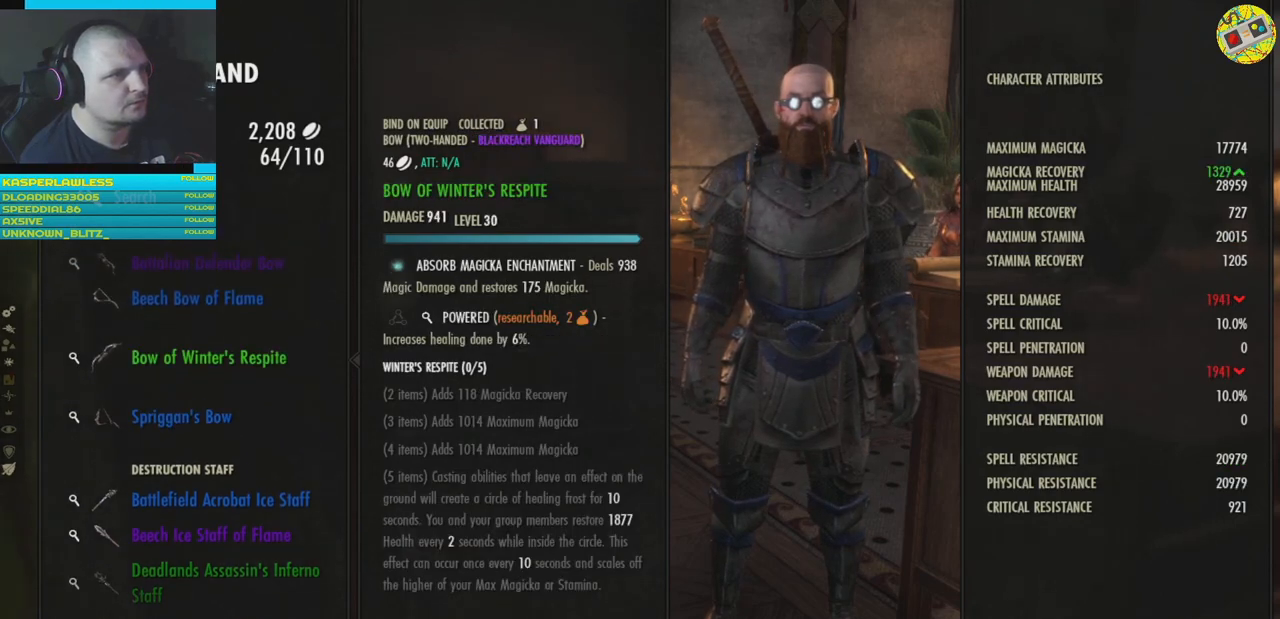
{"buttons": [], "left_stick": "center", "right_stick": "center", "events": []}
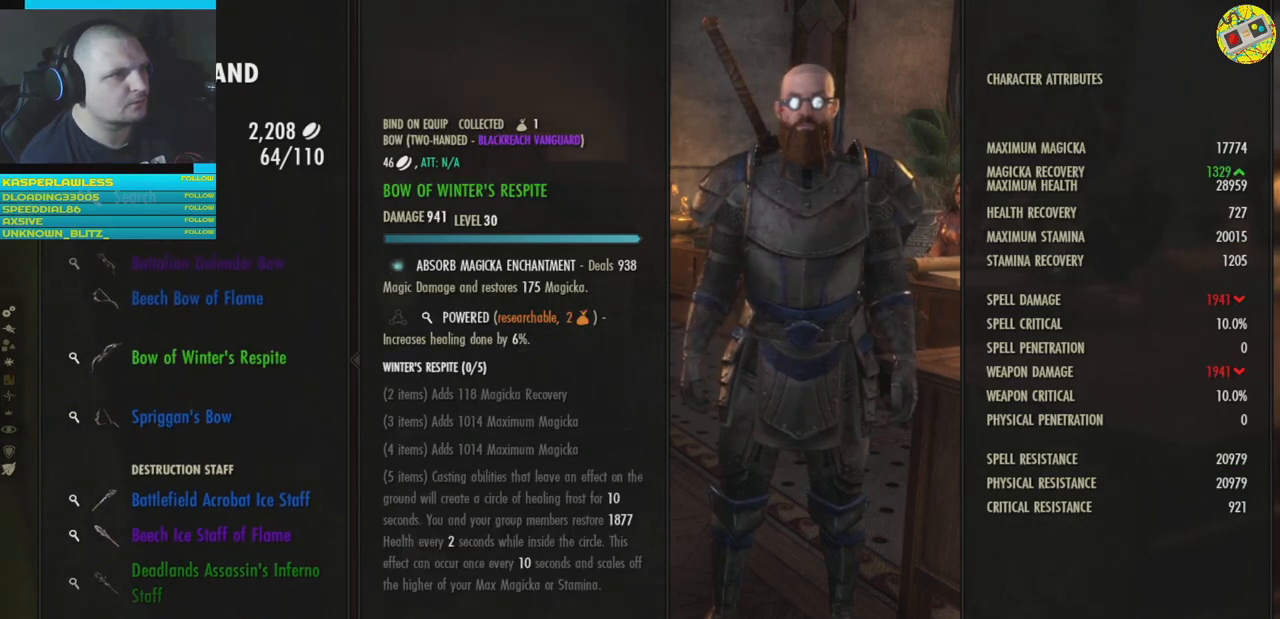
{"buttons": [], "left_stick": "center", "right_stick": "center", "events": []}
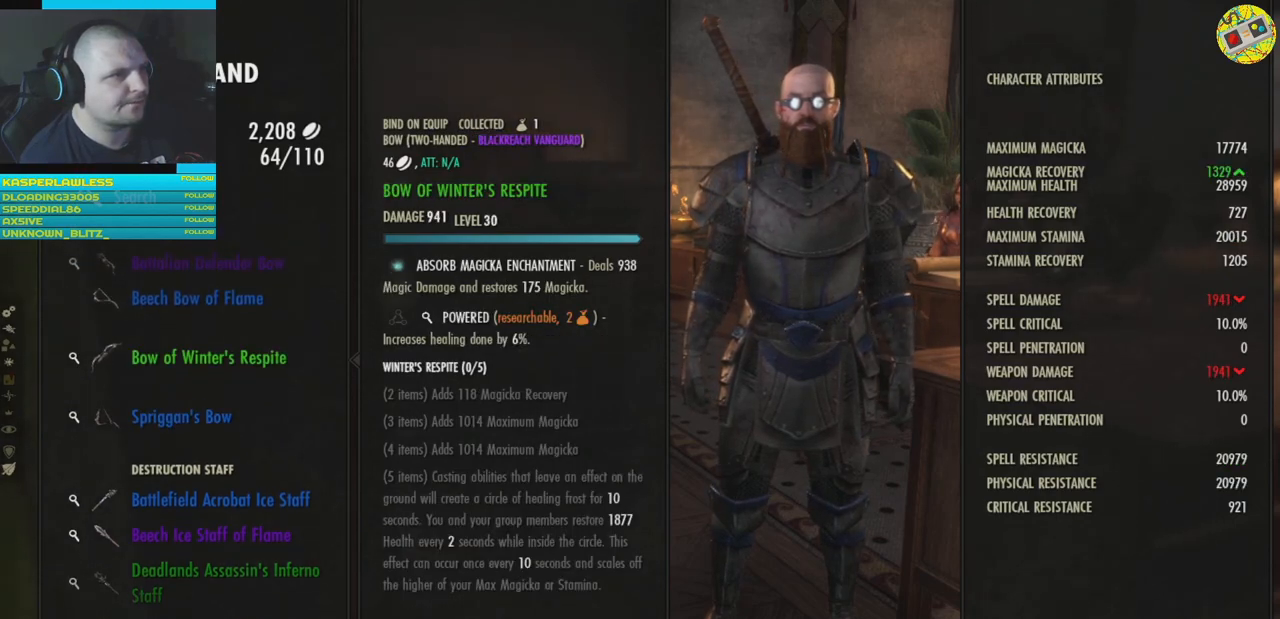
{"buttons": [], "left_stick": "center", "right_stick": "center", "events": []}
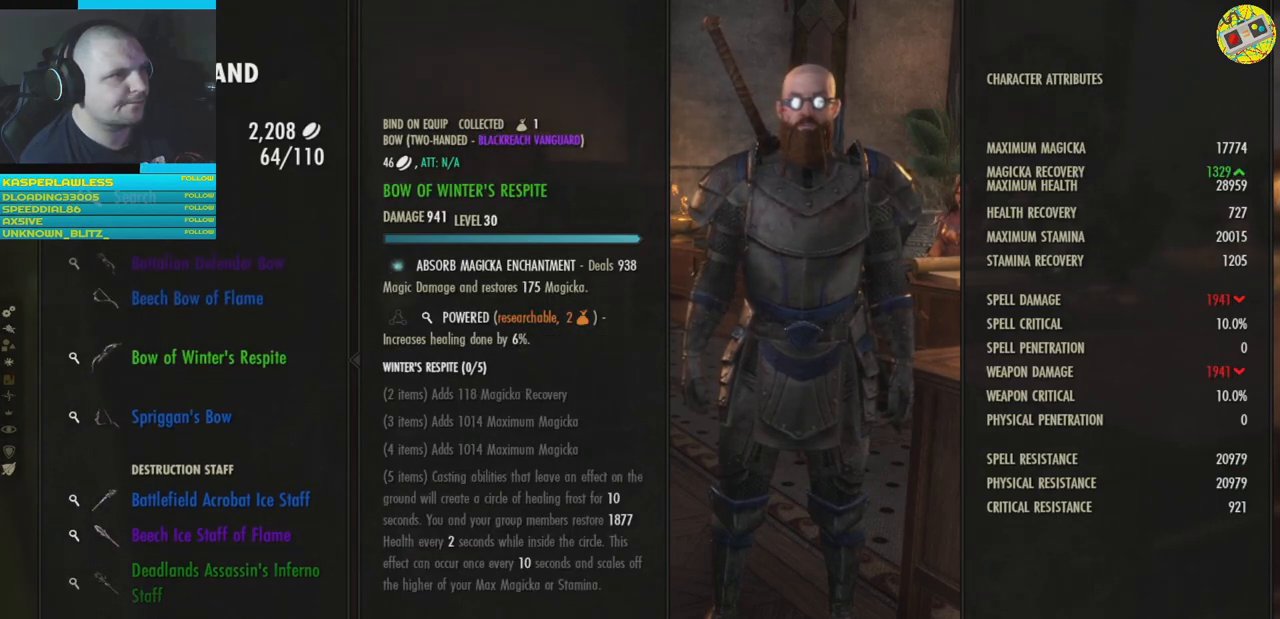
{"buttons": [], "left_stick": "center", "right_stick": "center", "events": []}
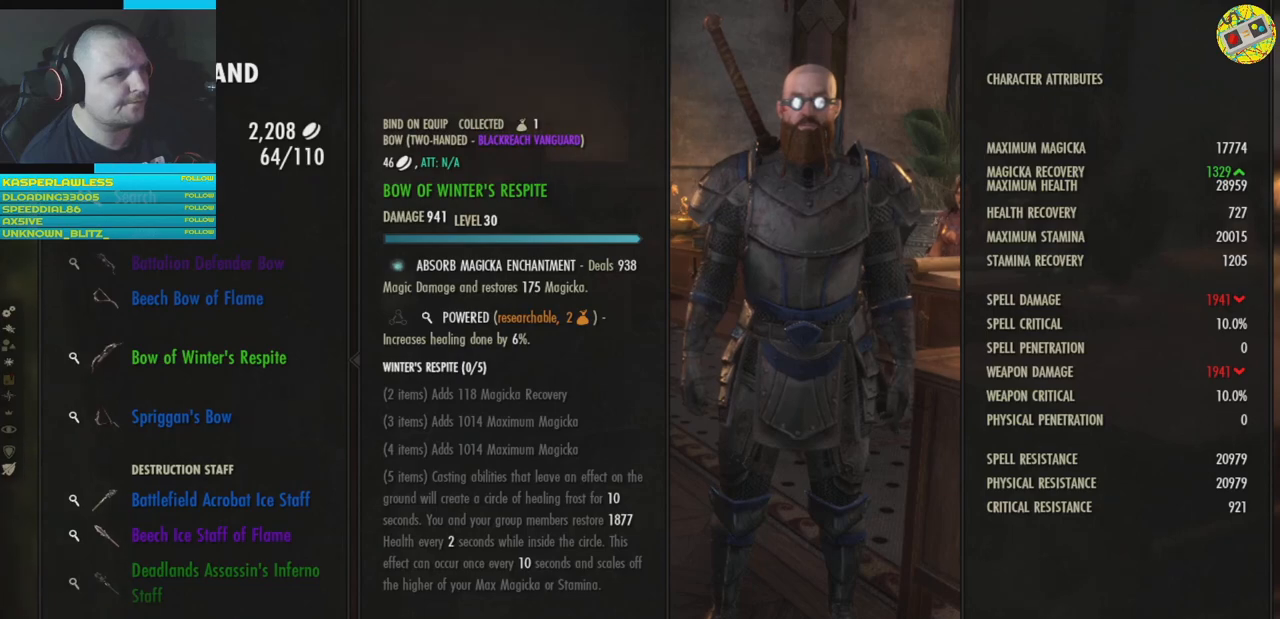
{"buttons": [], "left_stick": "center", "right_stick": "center", "events": []}
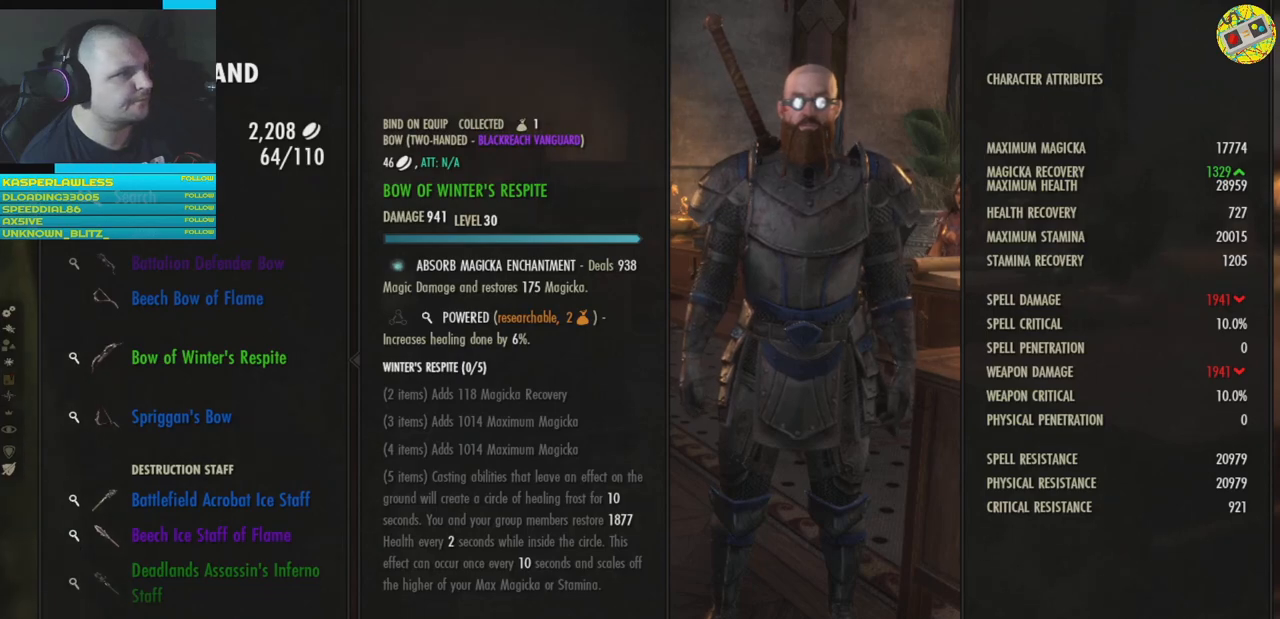
{"buttons": [], "left_stick": "center", "right_stick": "center", "events": [[51, "DPAD_UP", "down"], [134, "DPAD_UP", "up"]]}
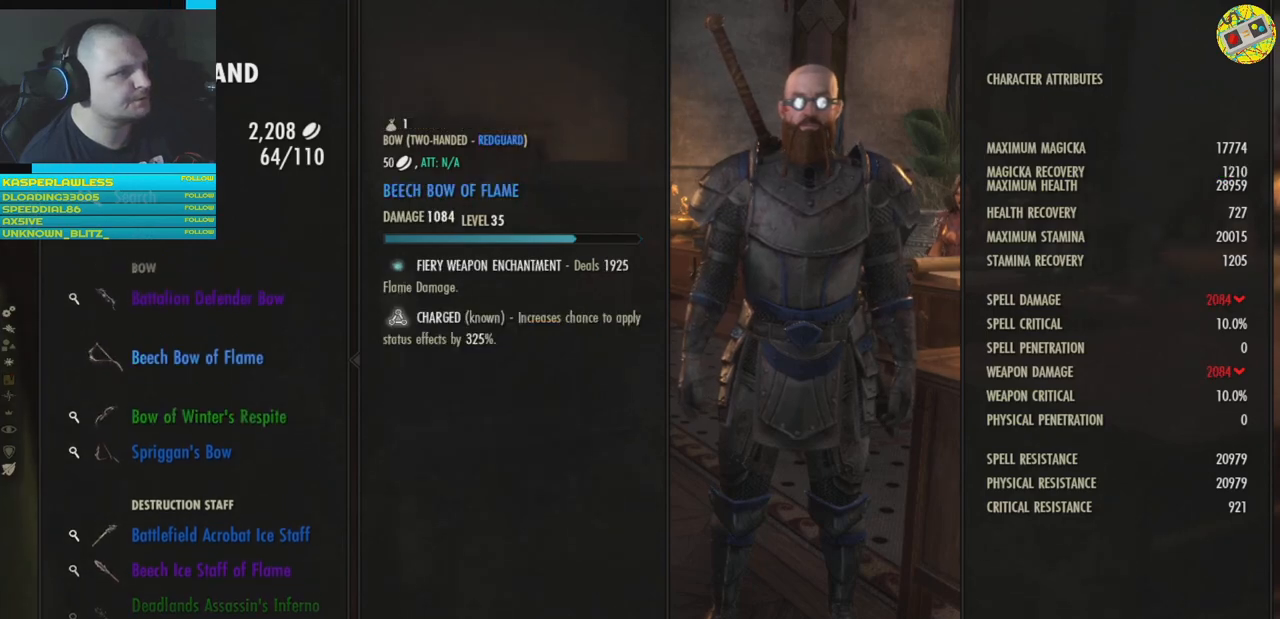
{"buttons": [], "left_stick": "center", "right_stick": "center", "events": []}
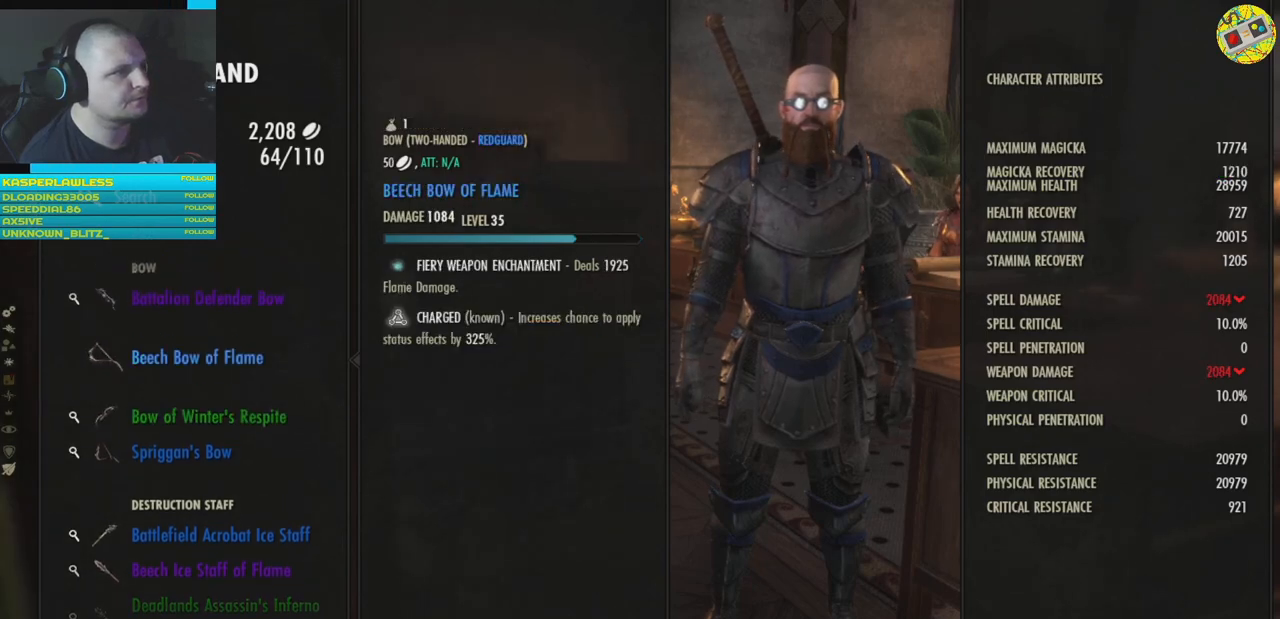
{"buttons": [], "left_stick": "center", "right_stick": "center", "events": []}
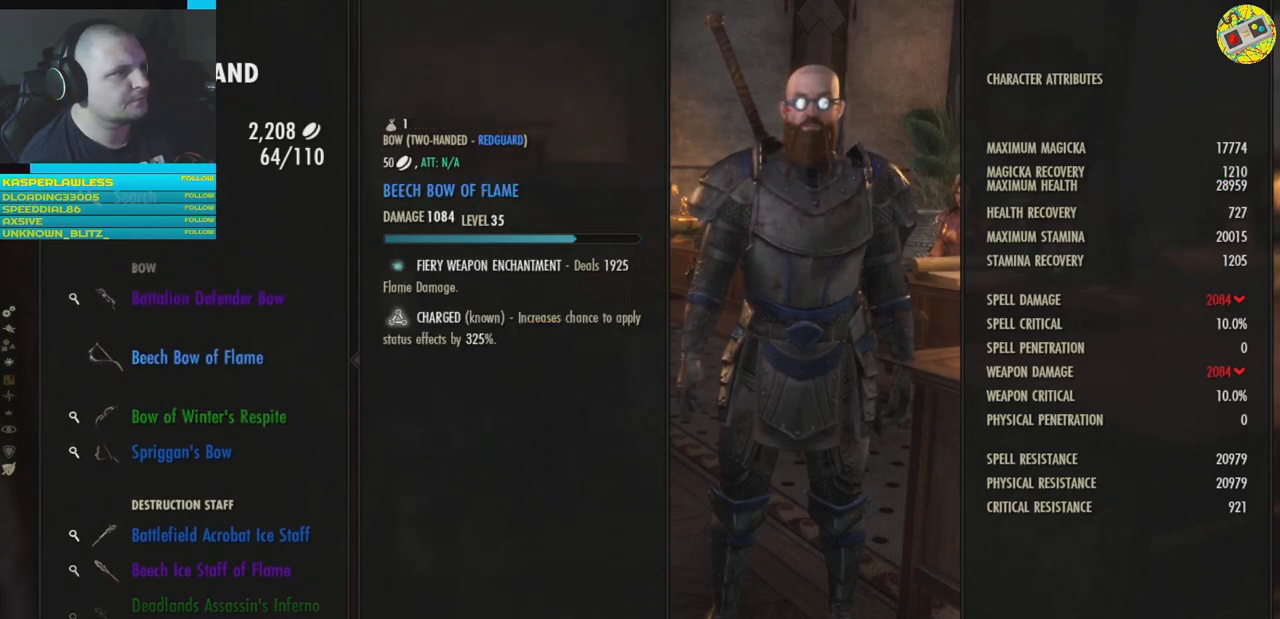
{"buttons": [], "left_stick": "center", "right_stick": "center", "events": []}
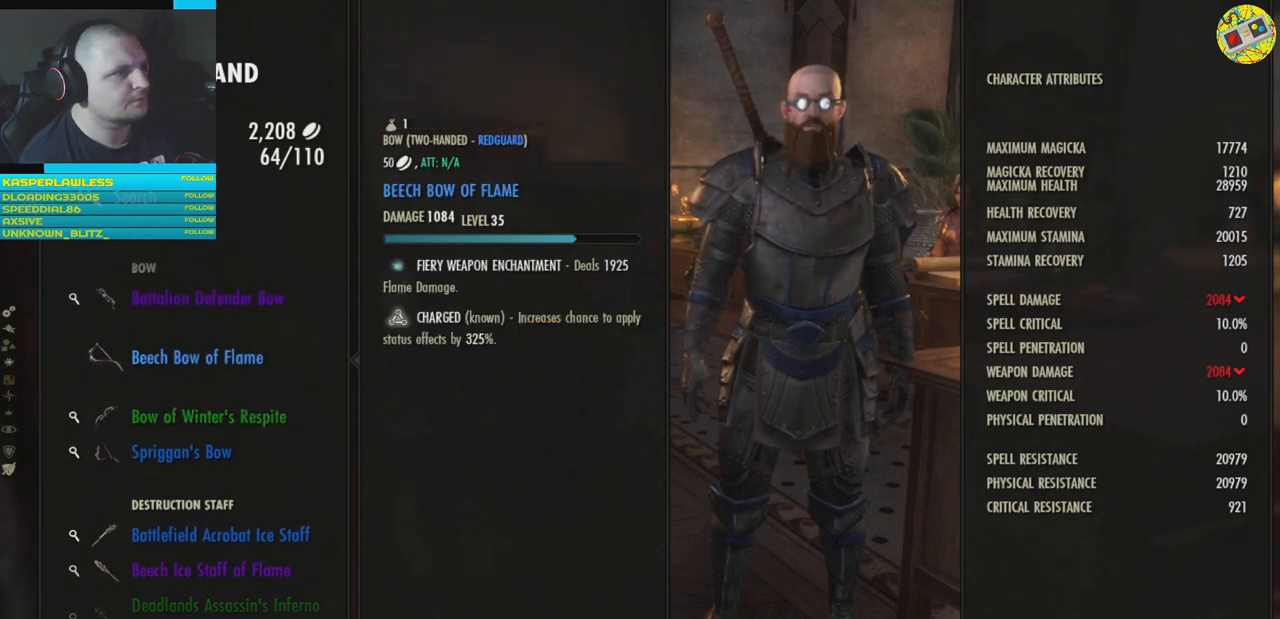
{"buttons": [], "left_stick": "center", "right_stick": "center", "events": []}
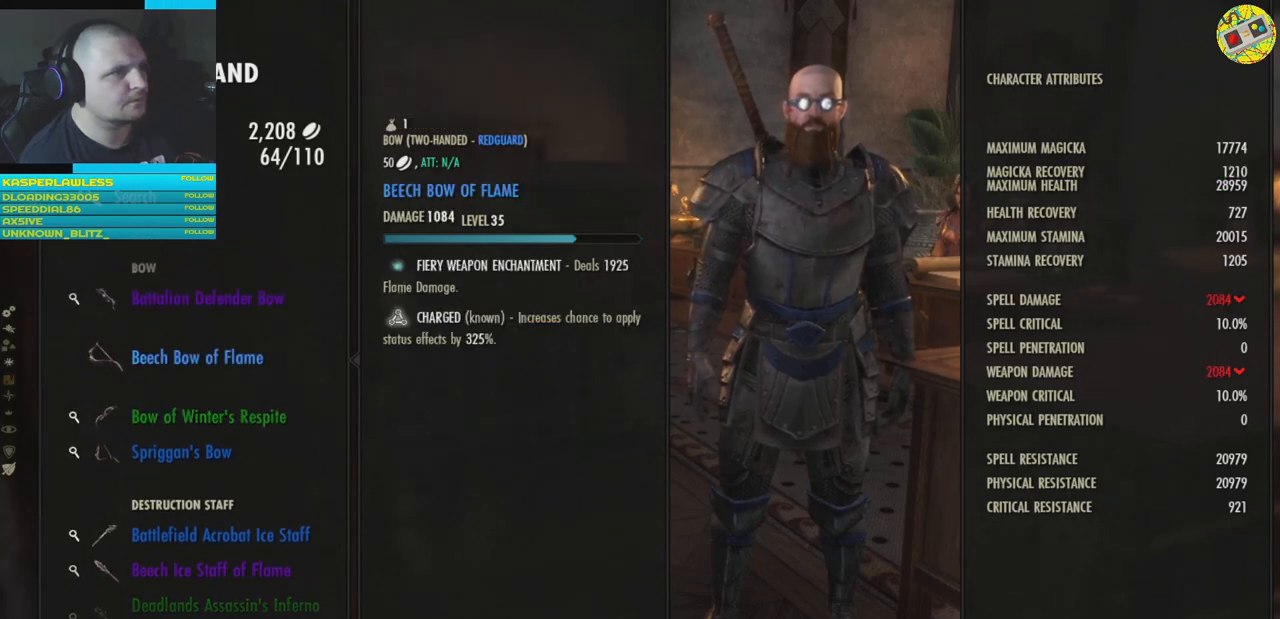
{"buttons": [], "left_stick": "center", "right_stick": "center", "events": []}
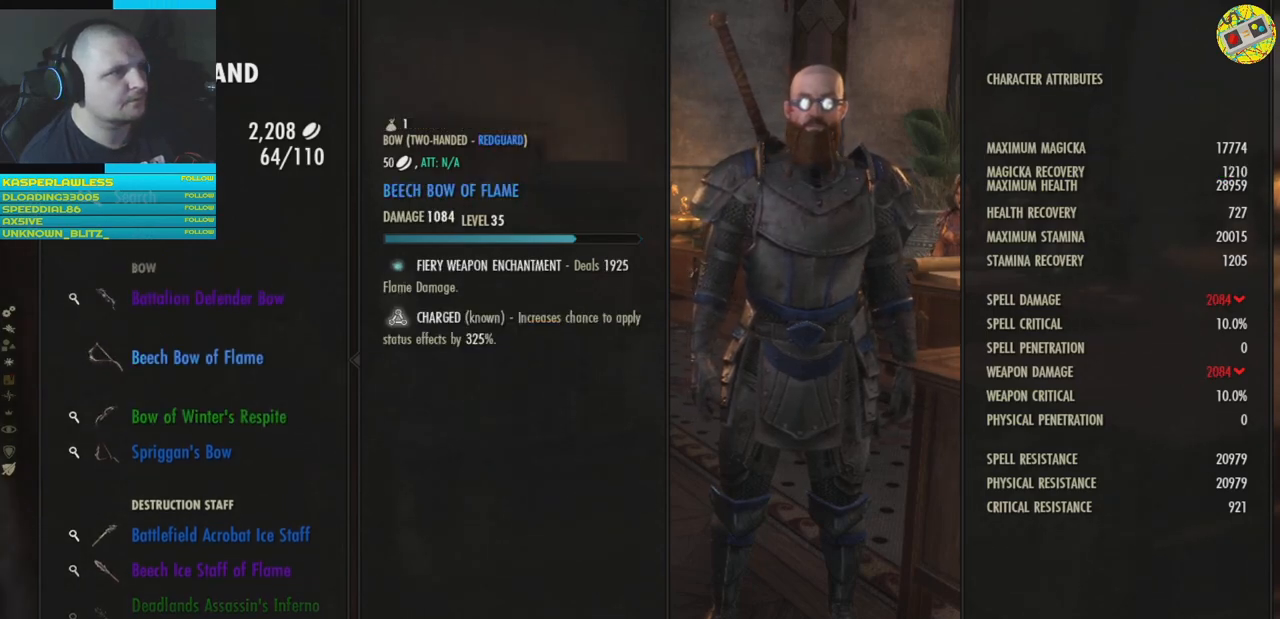
{"buttons": [], "left_stick": "center", "right_stick": "center", "events": [[284, "DPAD_UP", "down"], [368, "DPAD_UP", "up"]]}
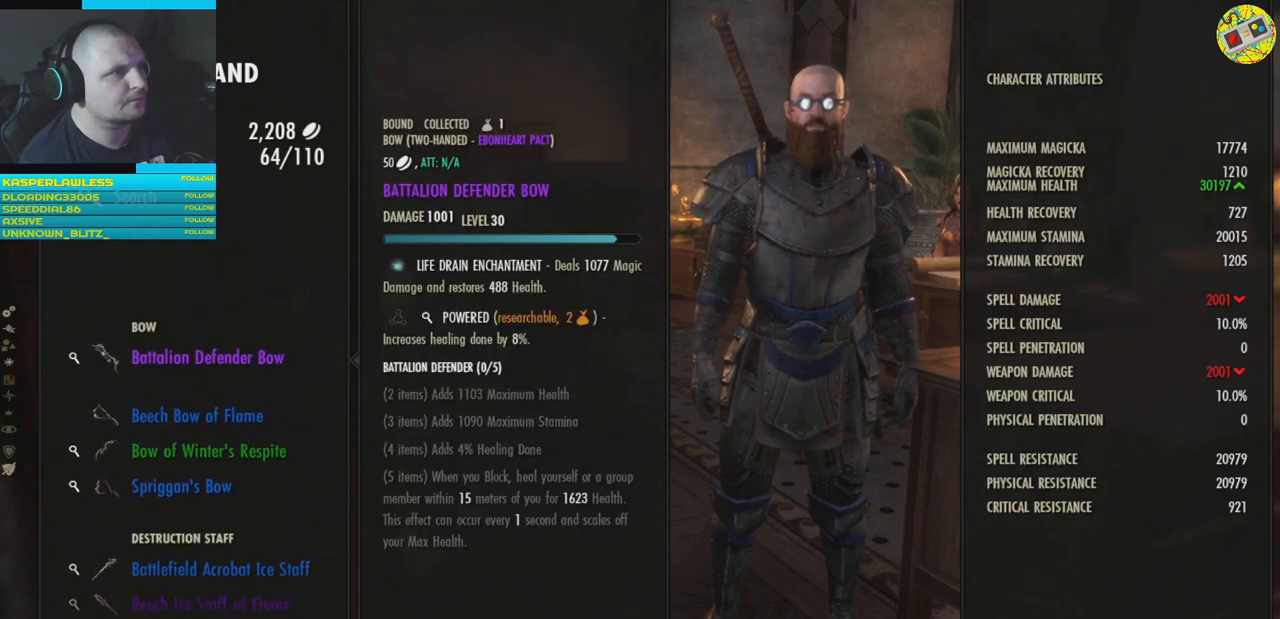
{"buttons": [], "left_stick": "center", "right_stick": "center", "events": [[150, "DPAD_DOWN", "down"], [267, "DPAD_DOWN", "up"], [367, "DPAD_DOWN", "down"], [467, "DPAD_DOWN", "up"]]}
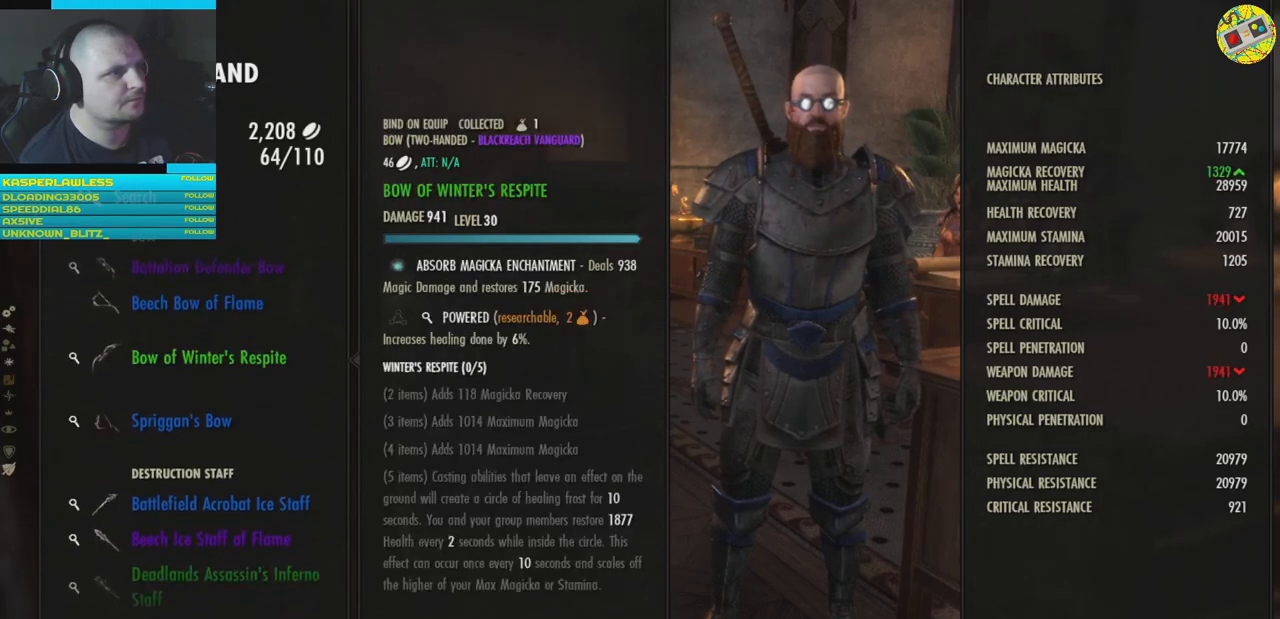
{"buttons": [], "left_stick": "center", "right_stick": "center", "events": [[34, "DPAD_DOWN", "down"], [134, "DPAD_DOWN", "up"]]}
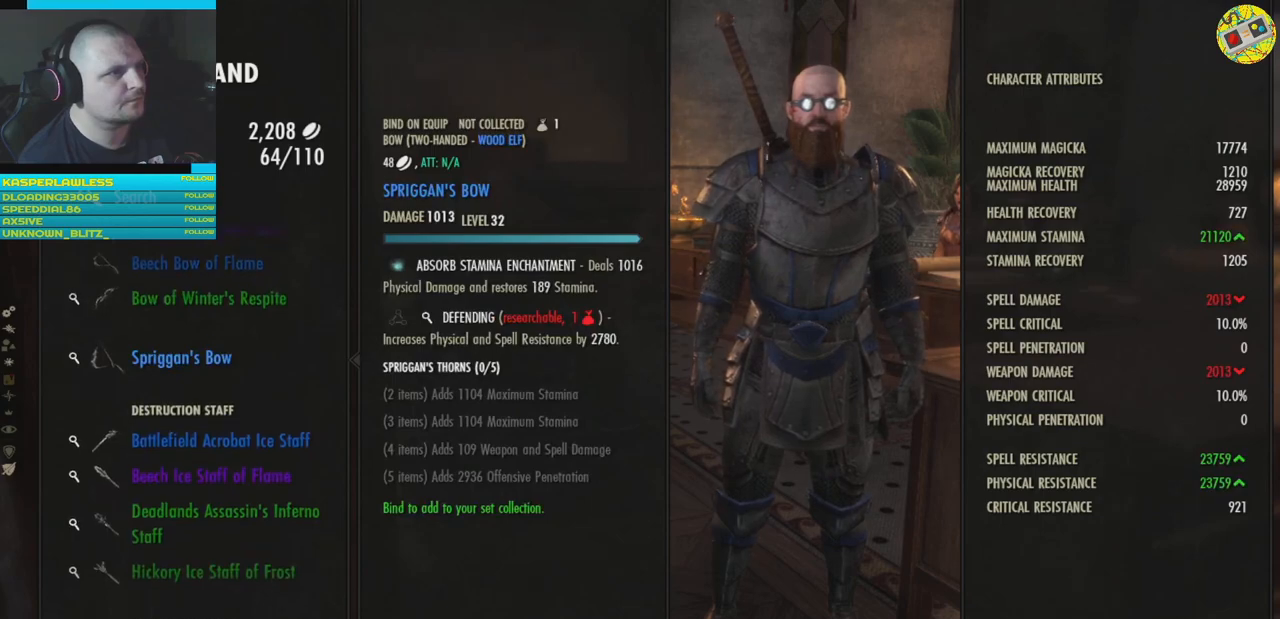
{"buttons": [], "left_stick": "center", "right_stick": "center", "events": [[100, "DPAD_UP", "down"], [183, "DPAD_UP", "up"], [350, "DPAD_UP", "down"], [434, "DPAD_UP", "up"]]}
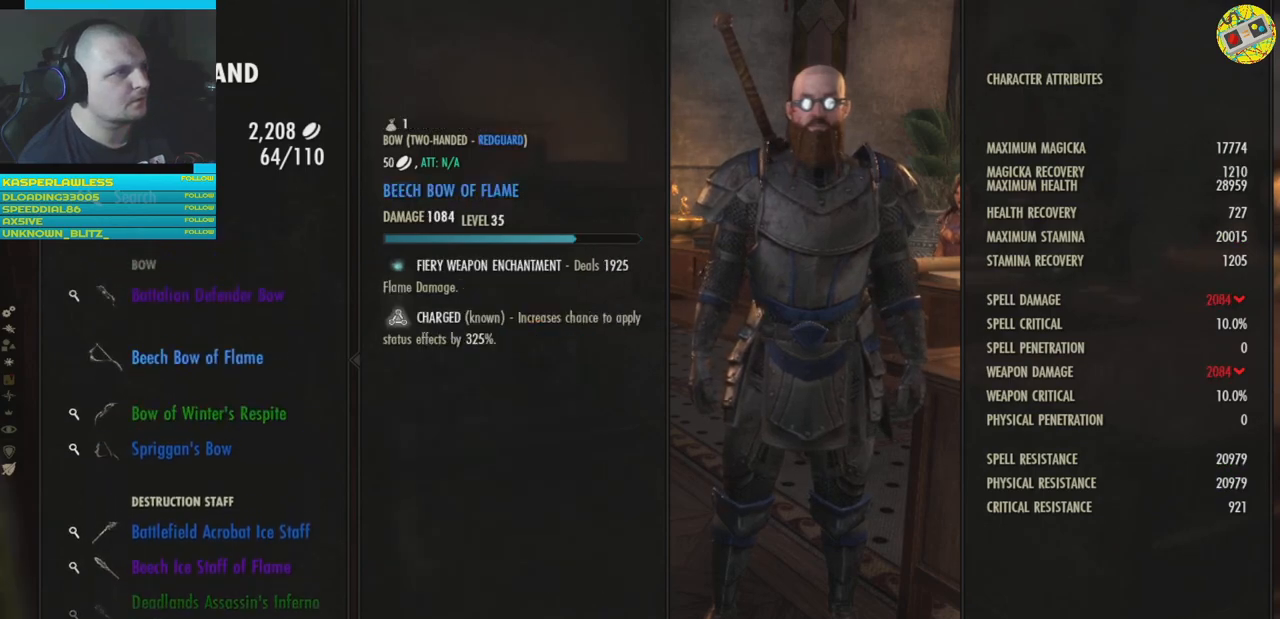
{"buttons": [], "left_stick": "center", "right_stick": "center", "events": []}
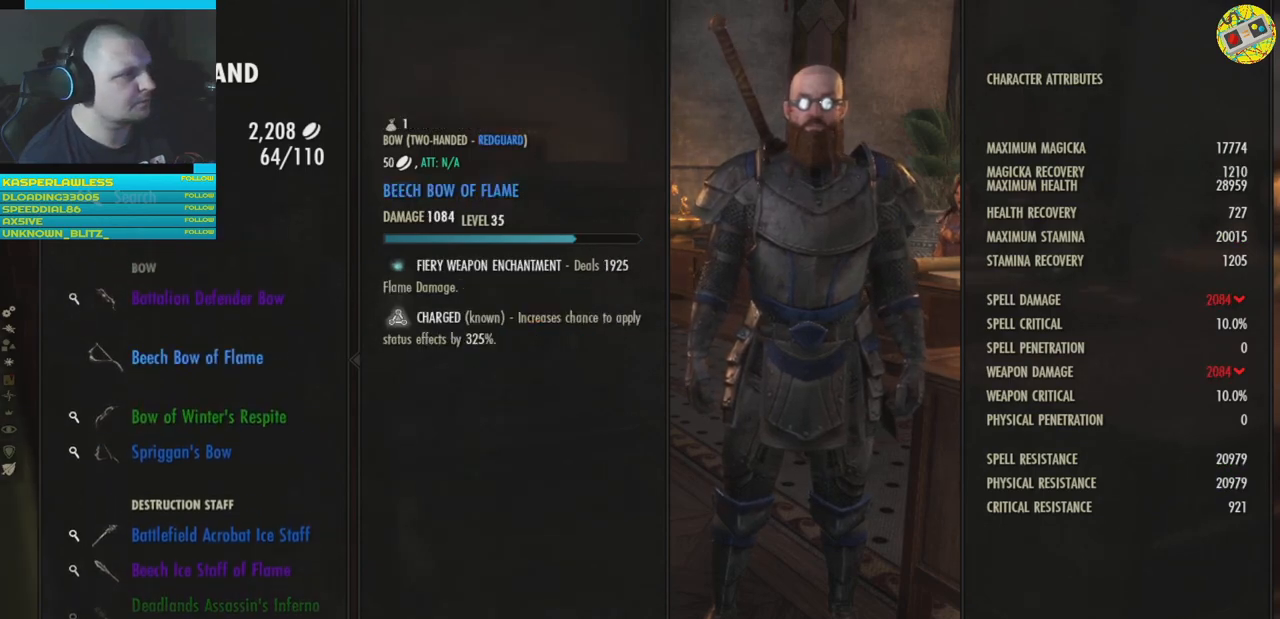
{"buttons": [], "left_stick": "center", "right_stick": "center", "events": []}
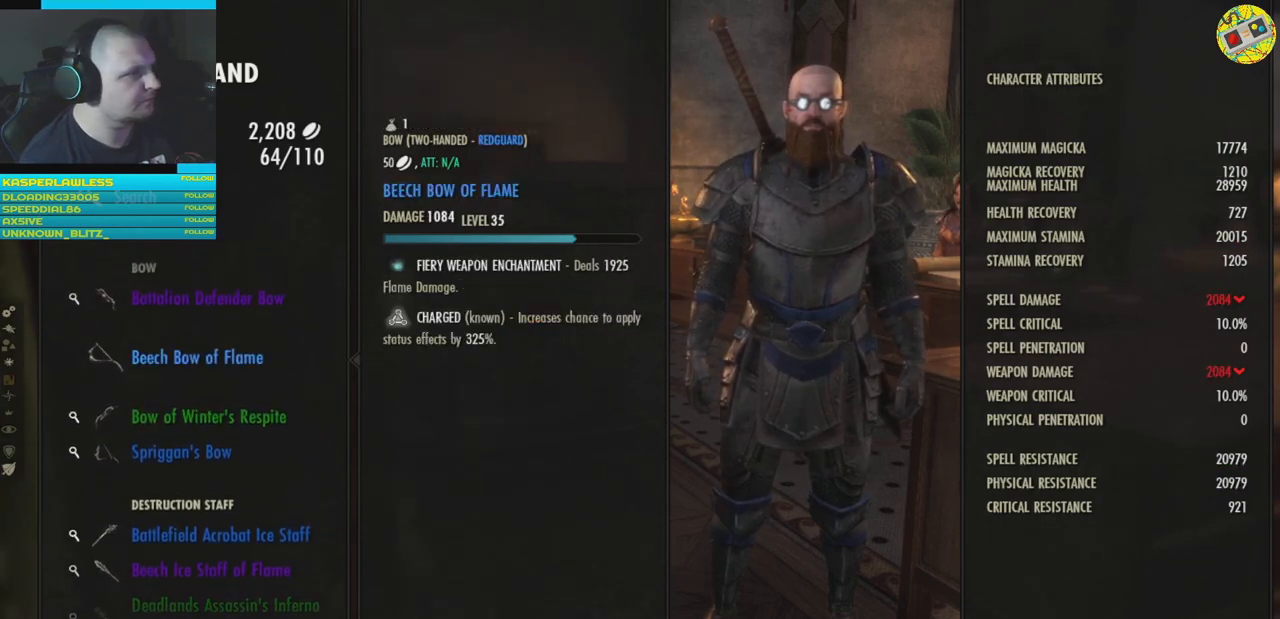
{"buttons": [], "left_stick": "center", "right_stick": "center", "events": [[17, "A", "down"], [84, "A", "up"]]}
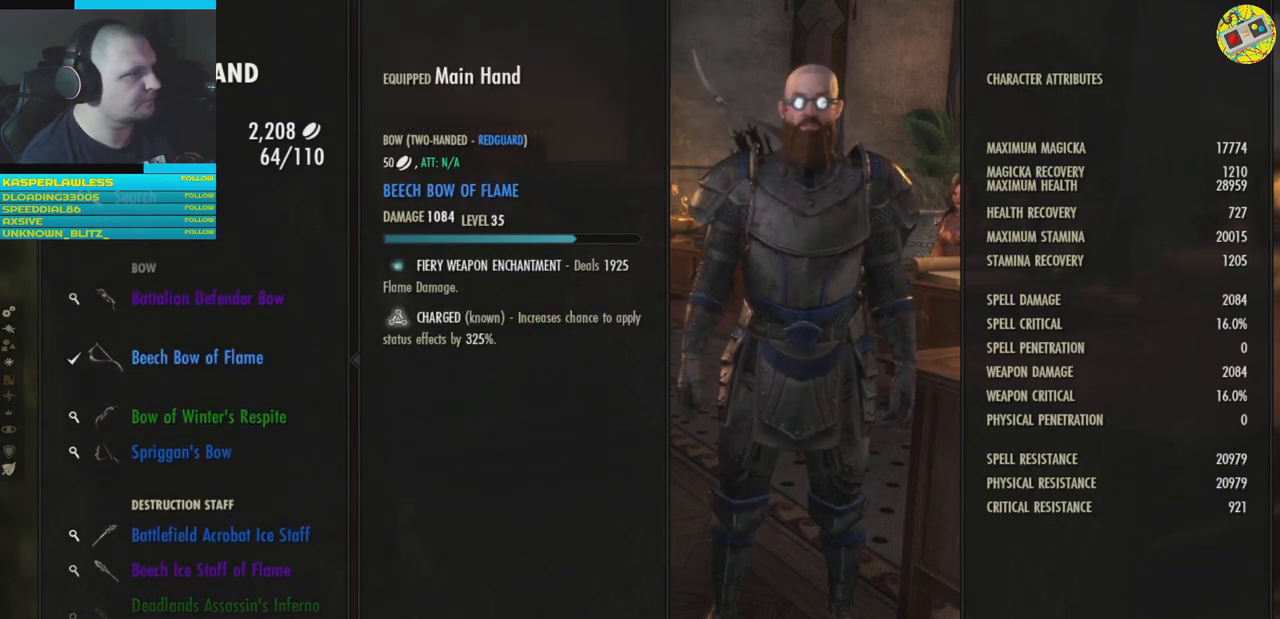
{"buttons": [], "left_stick": "center", "right_stick": "center", "events": []}
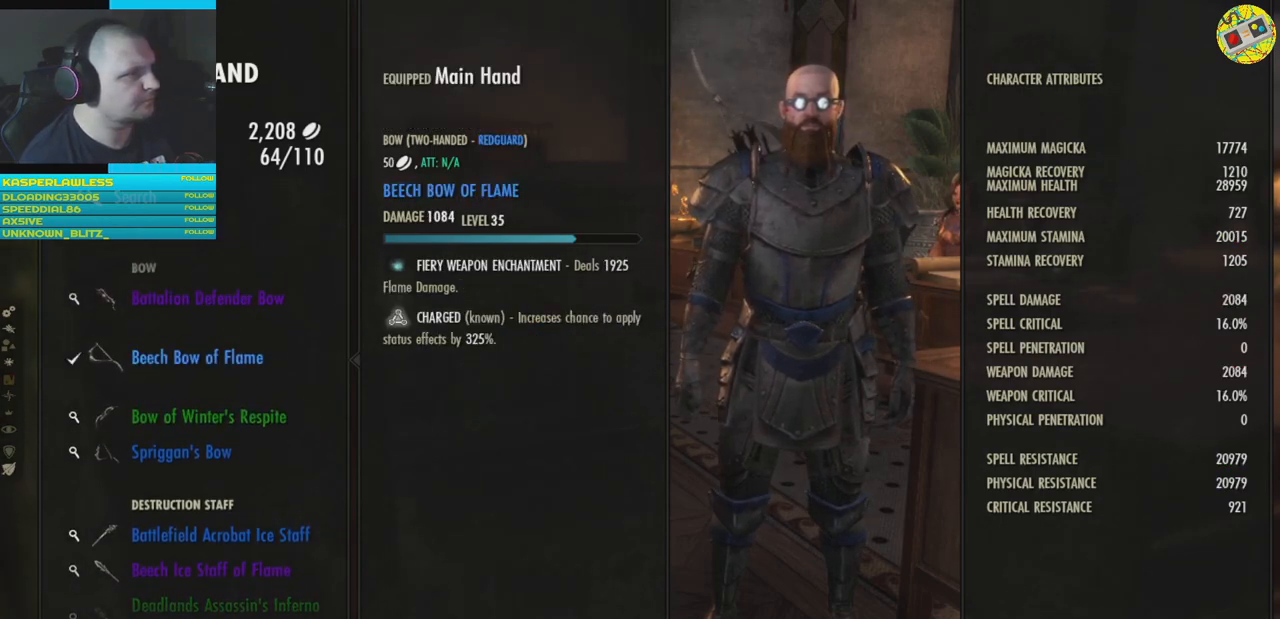
{"buttons": [], "left_stick": "center", "right_stick": "center", "events": []}
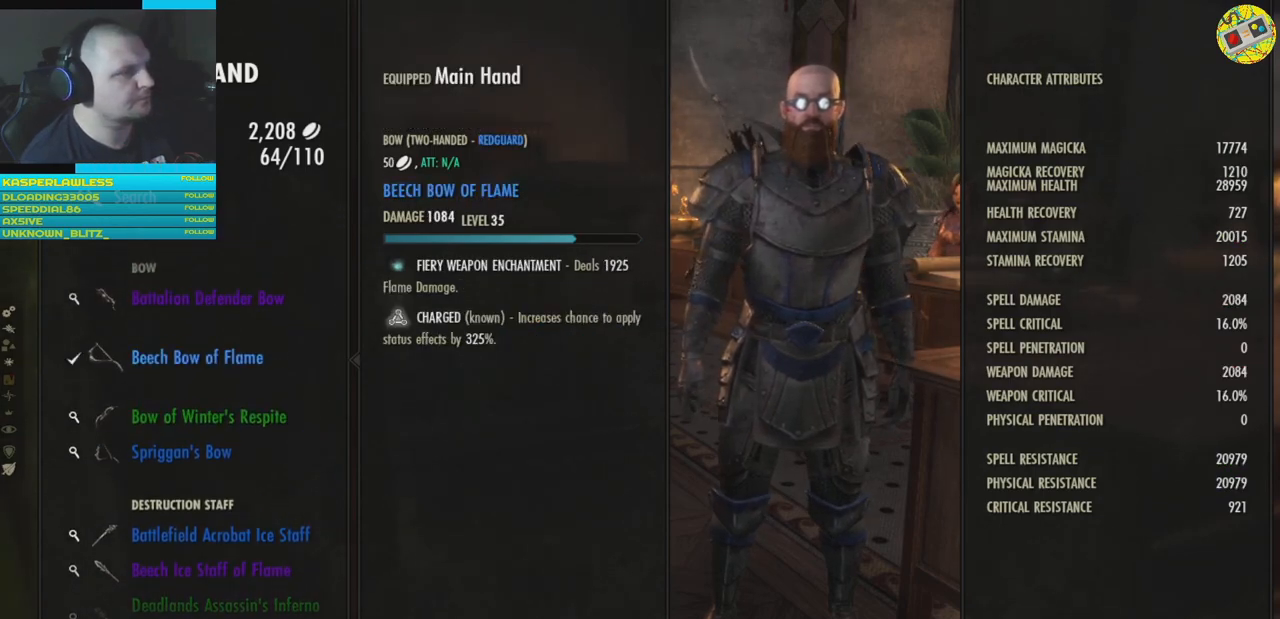
{"buttons": [], "left_stick": "center", "right_stick": "center", "events": [[100, "Y", "down"], [167, "Y", "up"]]}
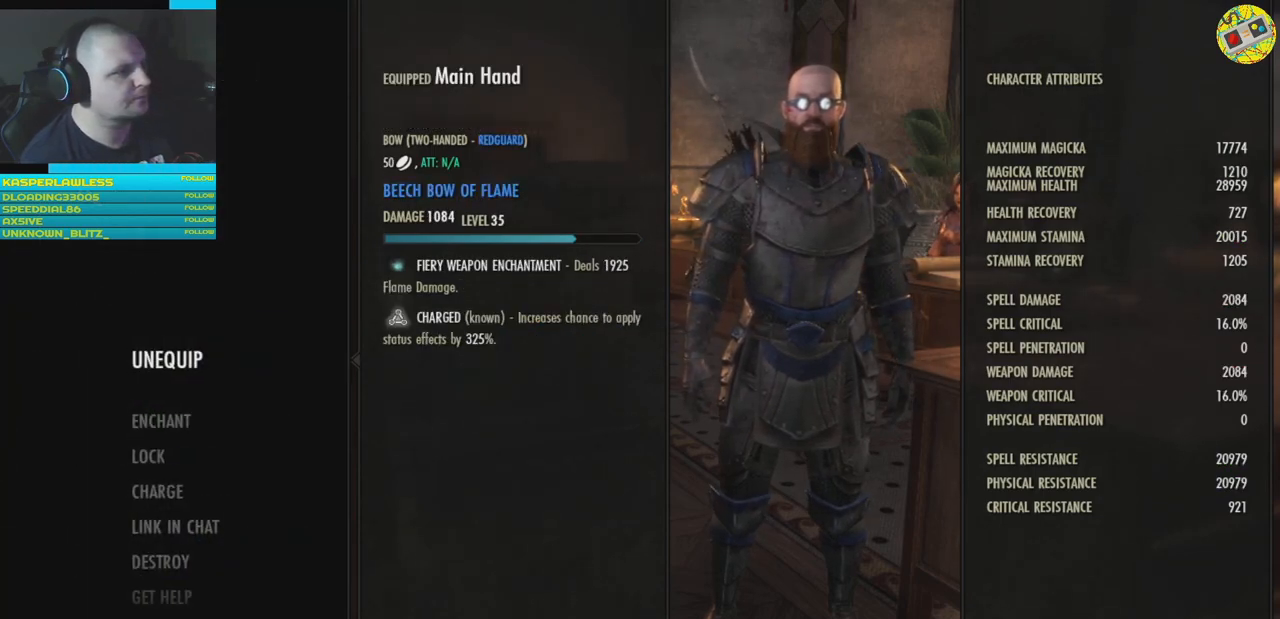
{"buttons": [], "left_stick": "center", "right_stick": "center", "events": [[134, "DPAD_DOWN", "down"], [217, "DPAD_DOWN", "up"], [334, "DPAD_DOWN", "down"], [401, "DPAD_DOWN", "up"]]}